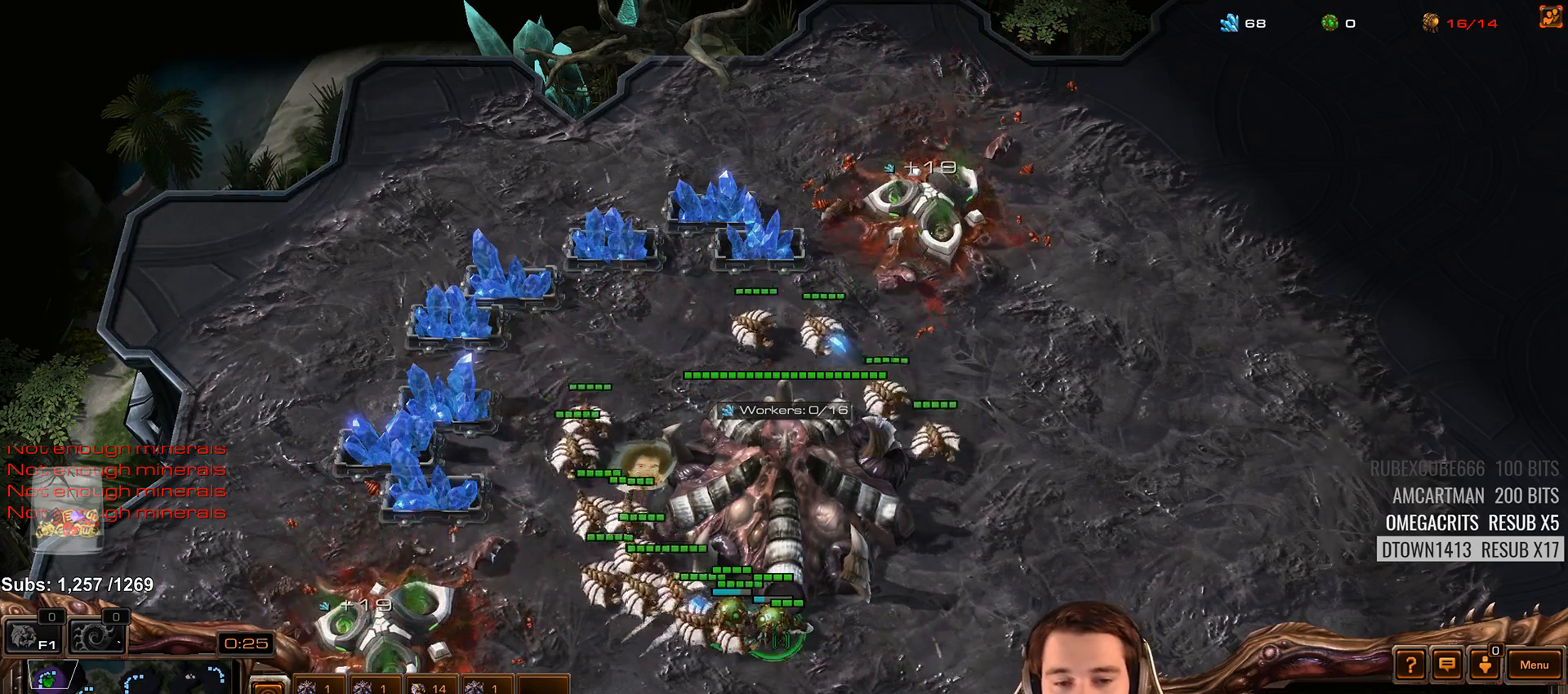
Gameplay with keyboard; each line is a JSON object with the keys held at the frame after it. "events" lists presses ("down") and releases ("up") of "1", "2", "3", "4", "5", "6", "7", "a", "alt", "b", "c", "caps_lock", "ctrl", "d", "e", "escape", "f", "f1", "f2", "f3", "f4", "f5", "f6", "f7", "g", "h", "q", "r", "s", "shift", "space", "super", "t", "tab", "tilde", "v", "w", "x", "y" and "z" between this image and that frame as [ms after this image, input, new state], when the widget could be followed in between. No other keys are recorded. Mouse input is not recorded.
{"keys": ["3", "ctrl"], "events": [[33, "shift", "down"], [67, "3", "down"], [117, "shift", "up"], [133, "3", "up"], [183, "3", "down"], [250, "3", "up"], [400, "ctrl", "down"], [450, "3", "down"]]}
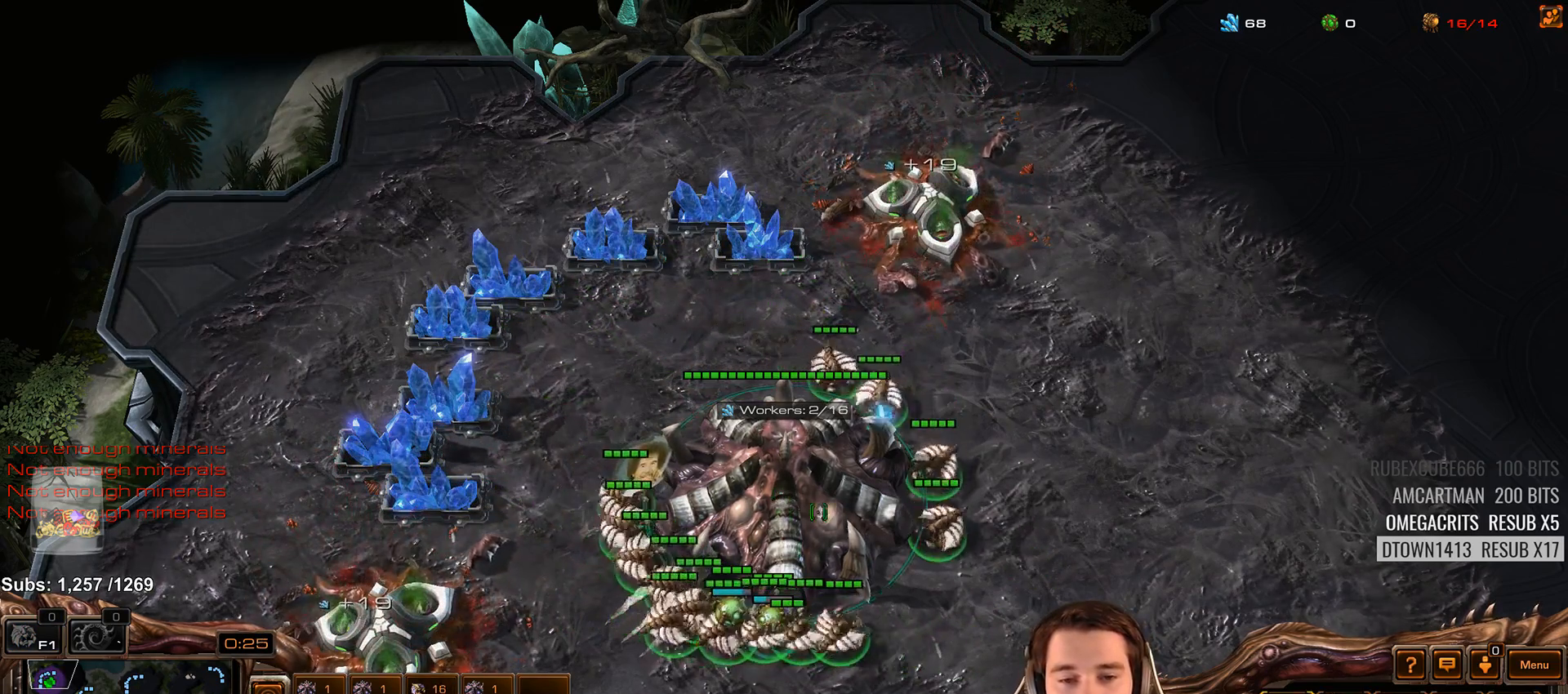
{"keys": ["ctrl"], "events": [[33, "3", "up"], [67, "ctrl", "up"], [483, "ctrl", "down"]]}
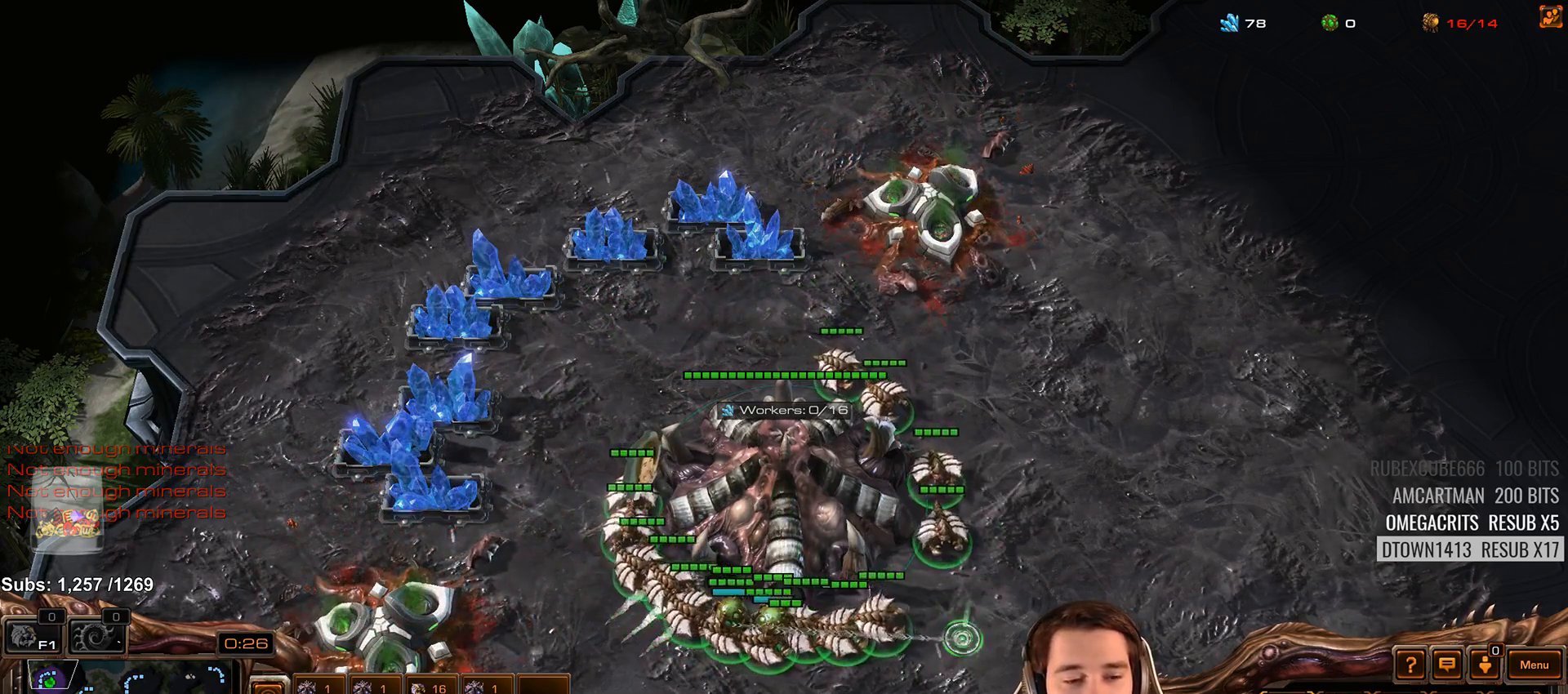
{"keys": ["3", "ctrl"], "events": [[33, "3", "down"], [100, "3", "up"], [100, "ctrl", "up"], [400, "ctrl", "down"], [450, "3", "down"]]}
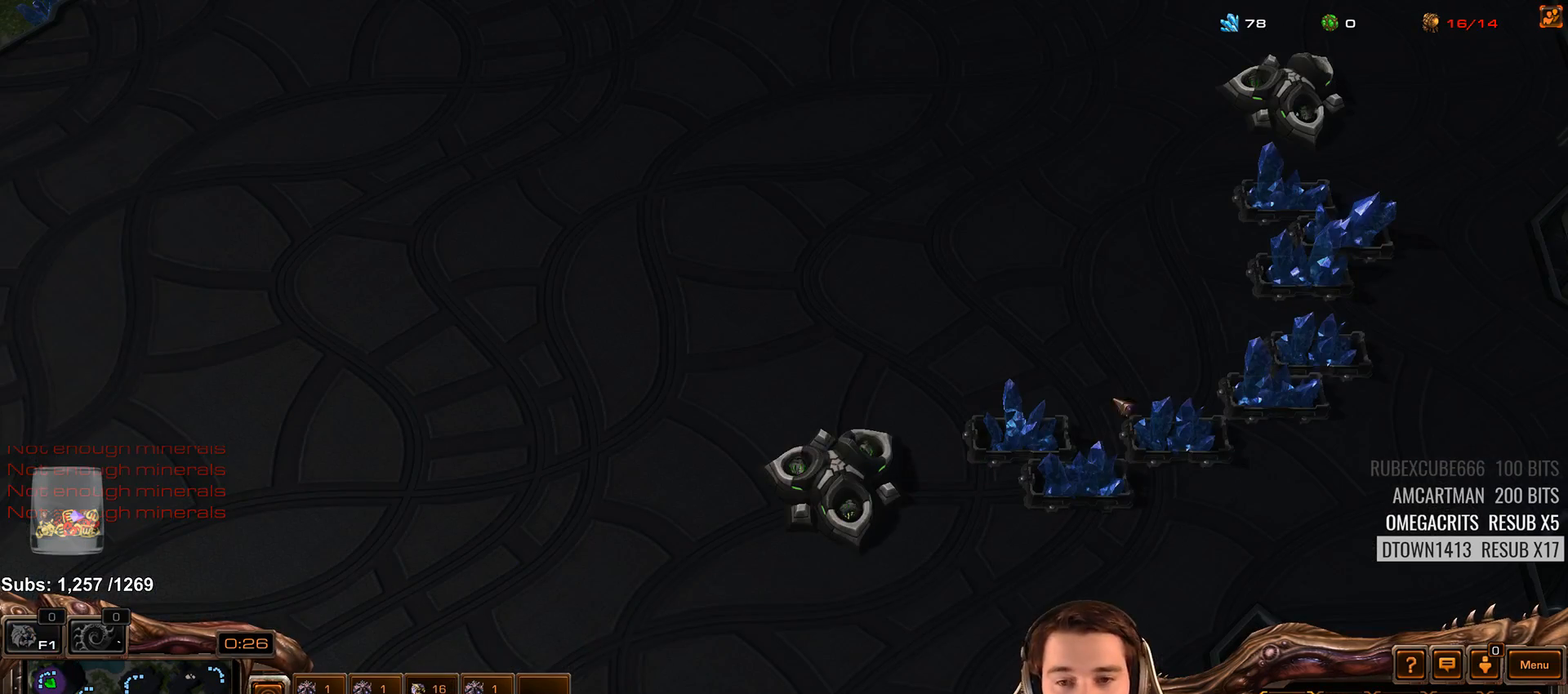
{"keys": [], "events": [[17, "3", "up"], [17, "ctrl", "up"], [133, "ctrl", "down"], [233, "ctrl", "up"]]}
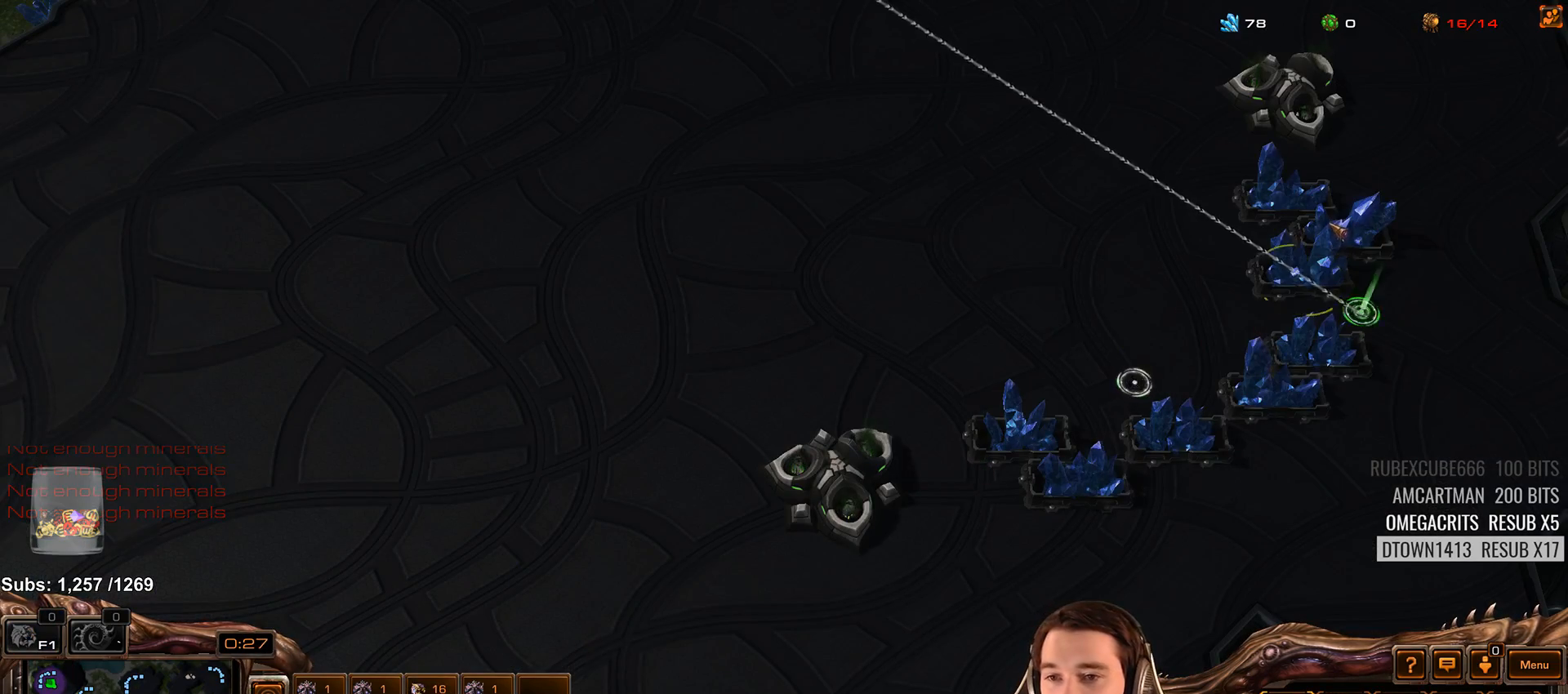
{"keys": ["3"], "events": [[200, "4", "down"], [250, "4", "up"], [333, "4", "down"], [383, "4", "up"], [450, "3", "down"]]}
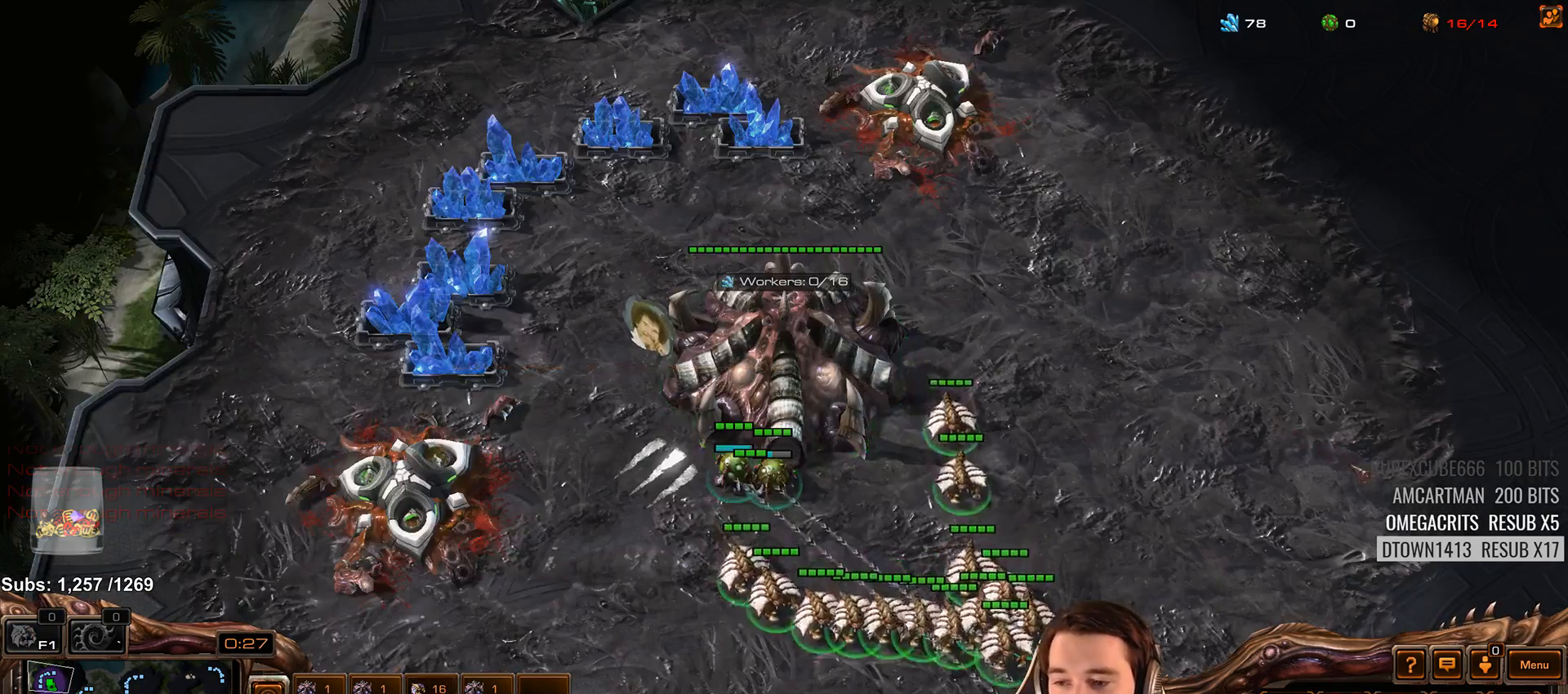
{"keys": ["3"], "events": [[17, "3", "up"], [100, "3", "down"], [150, "3", "up"], [217, "3", "down"], [283, "3", "up"], [350, "3", "down"], [417, "3", "up"], [483, "3", "down"]]}
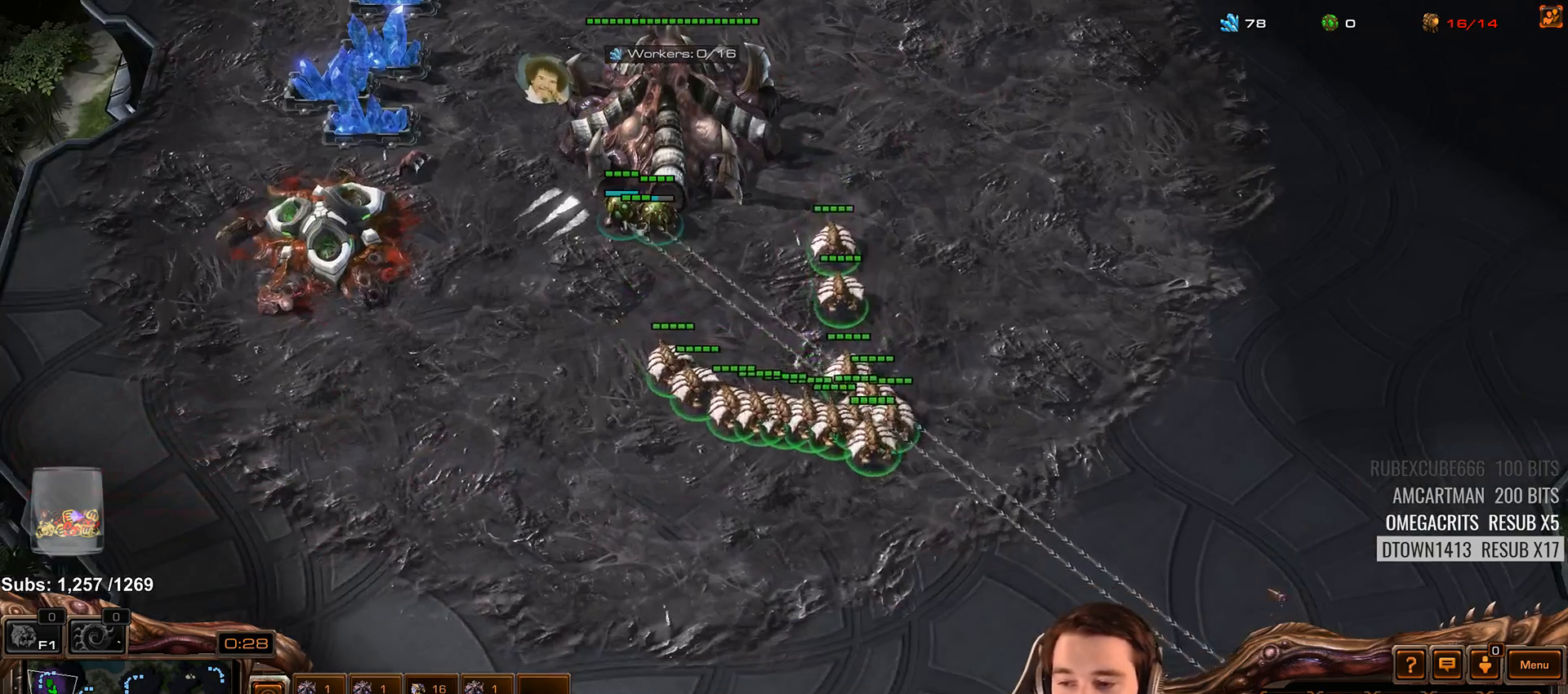
{"keys": ["4"], "events": [[50, "3", "up"], [117, "3", "down"], [183, "3", "up"], [350, "4", "down"], [400, "4", "up"], [483, "4", "down"]]}
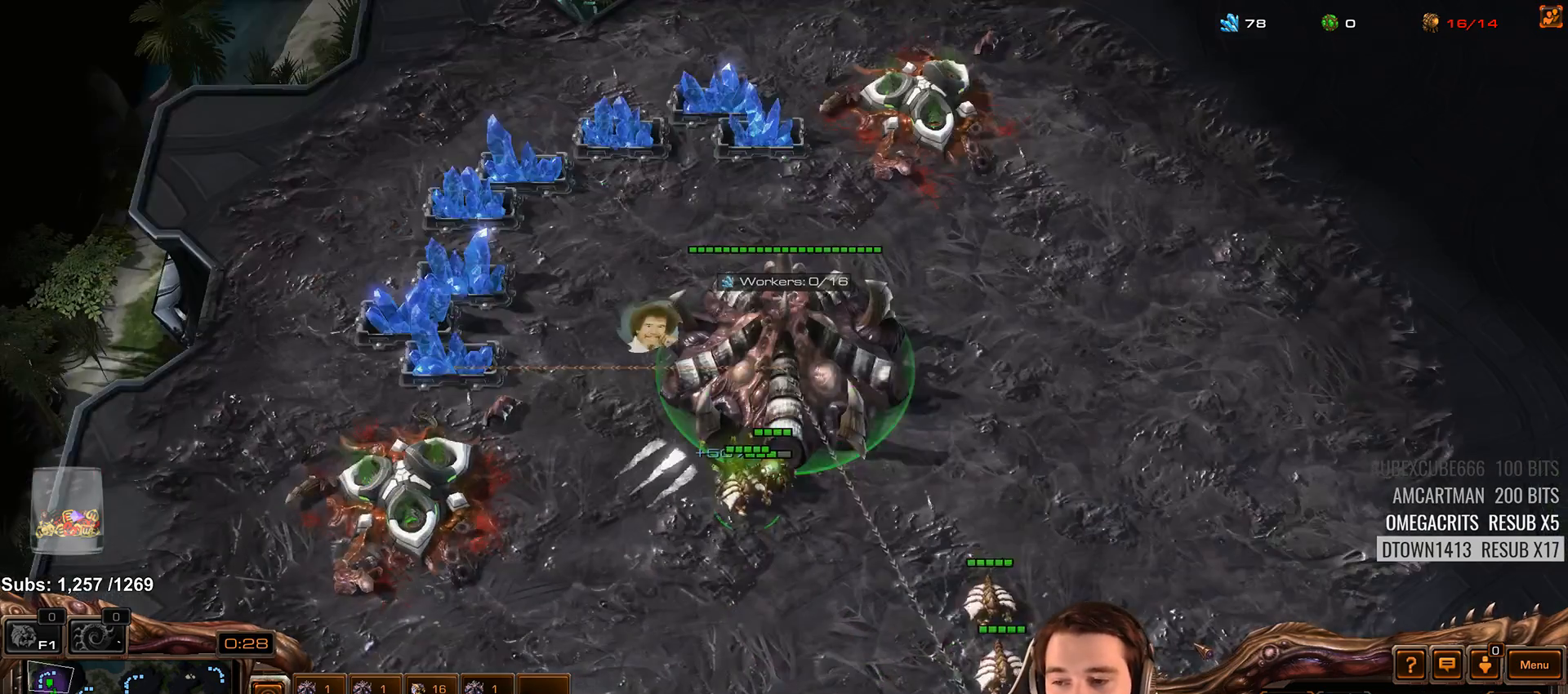
{"keys": [], "events": [[33, "4", "up"], [133, "3", "down"], [200, "3", "up"], [267, "3", "down"], [350, "3", "up"], [400, "3", "down"], [483, "3", "up"]]}
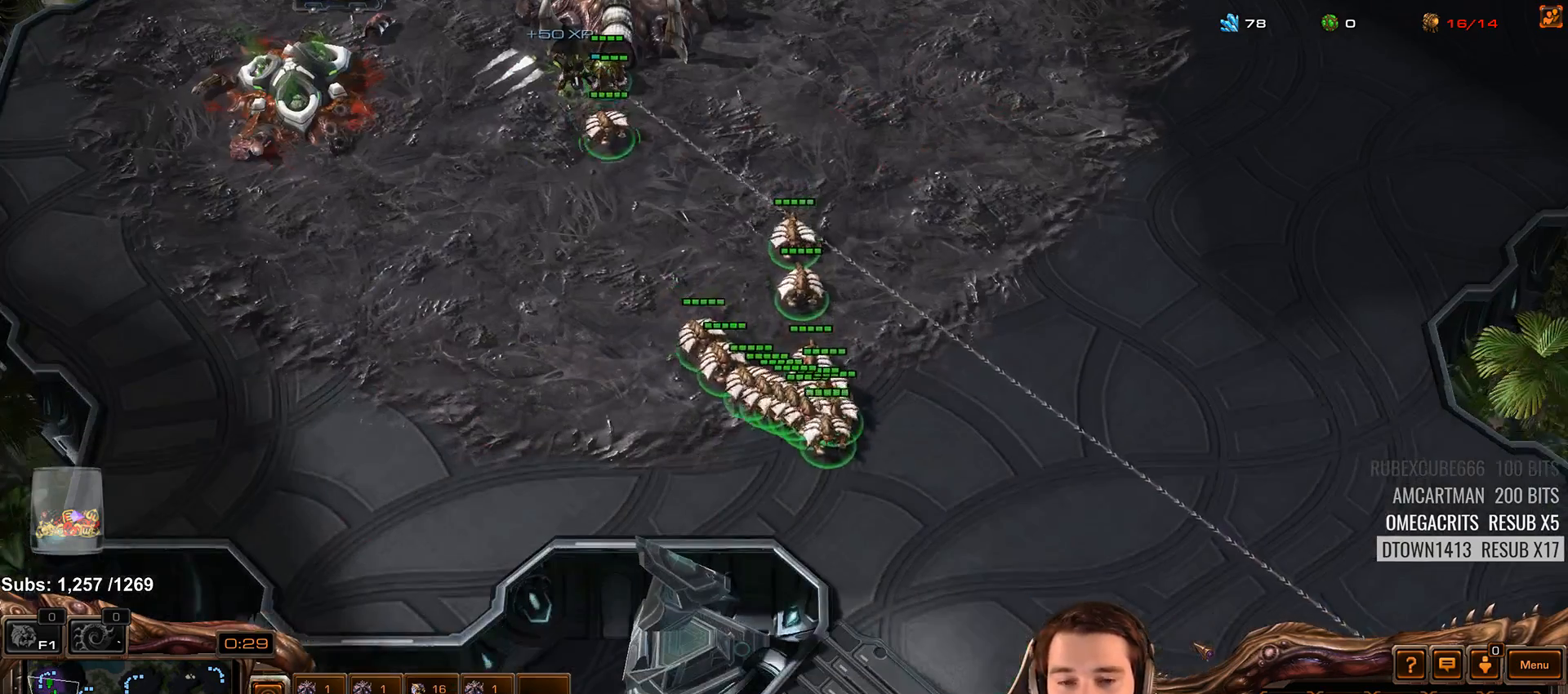
{"keys": [], "events": [[350, "shift", "down"], [417, "shift", "up"]]}
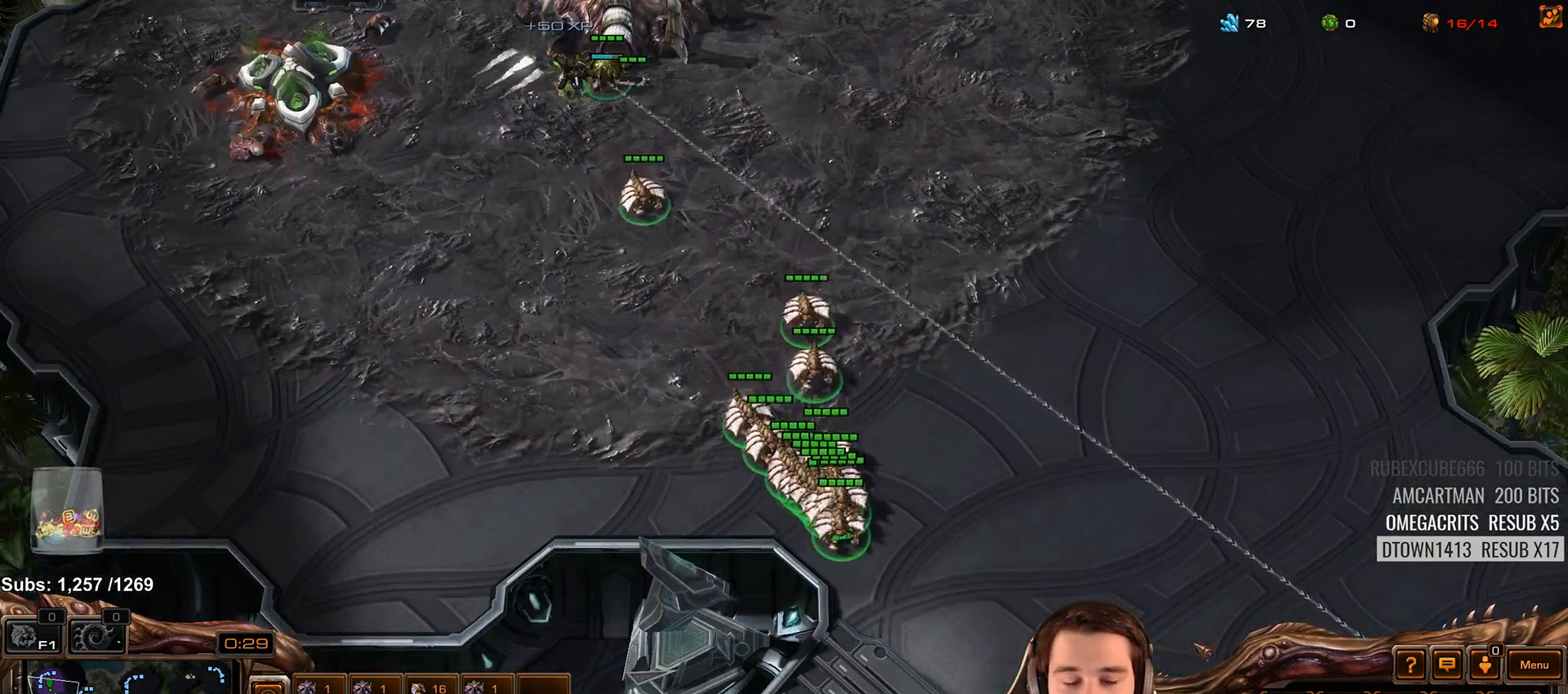
{"keys": ["ctrl", "shift"], "events": [[333, "ctrl", "down"], [417, "shift", "down"]]}
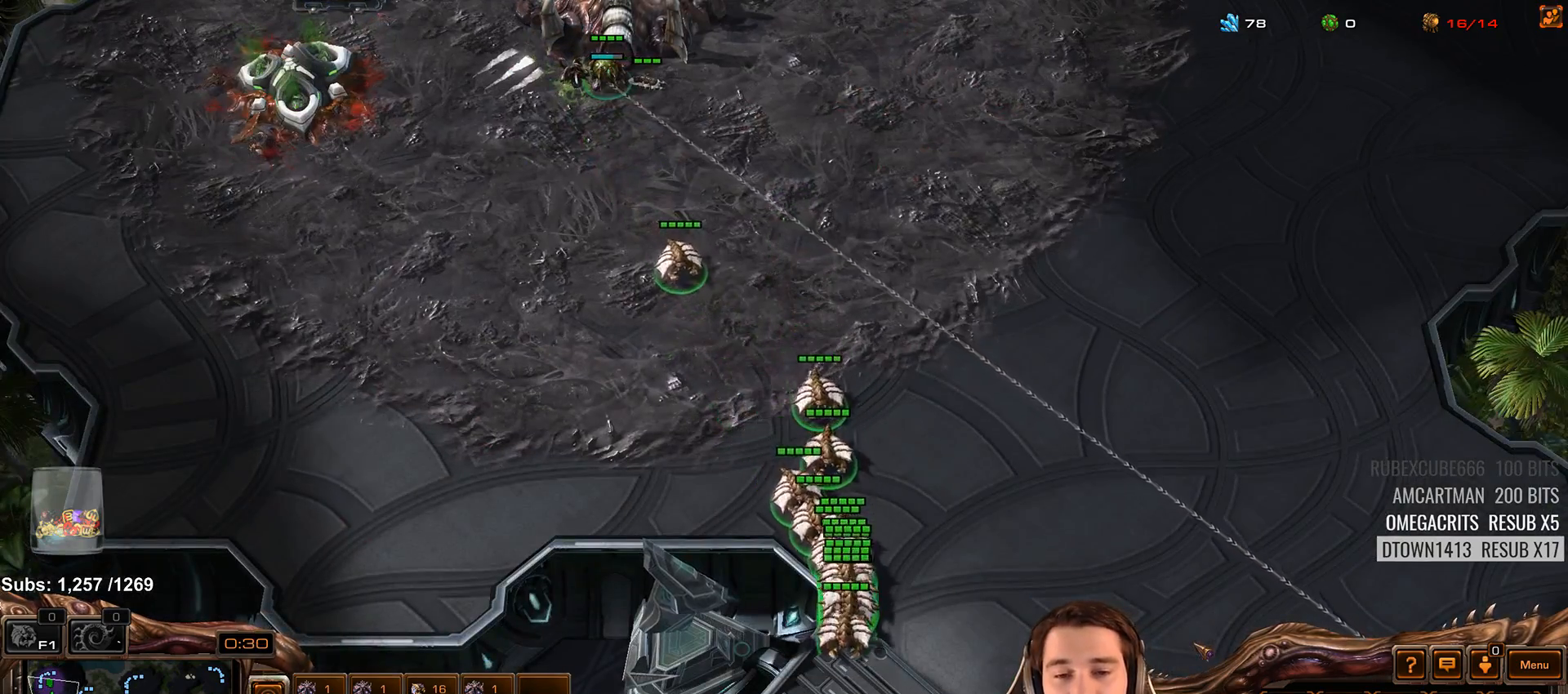
{"keys": [], "events": [[17, "f", "down"], [150, "f", "up"], [183, "ctrl", "up"], [200, "shift", "up"]]}